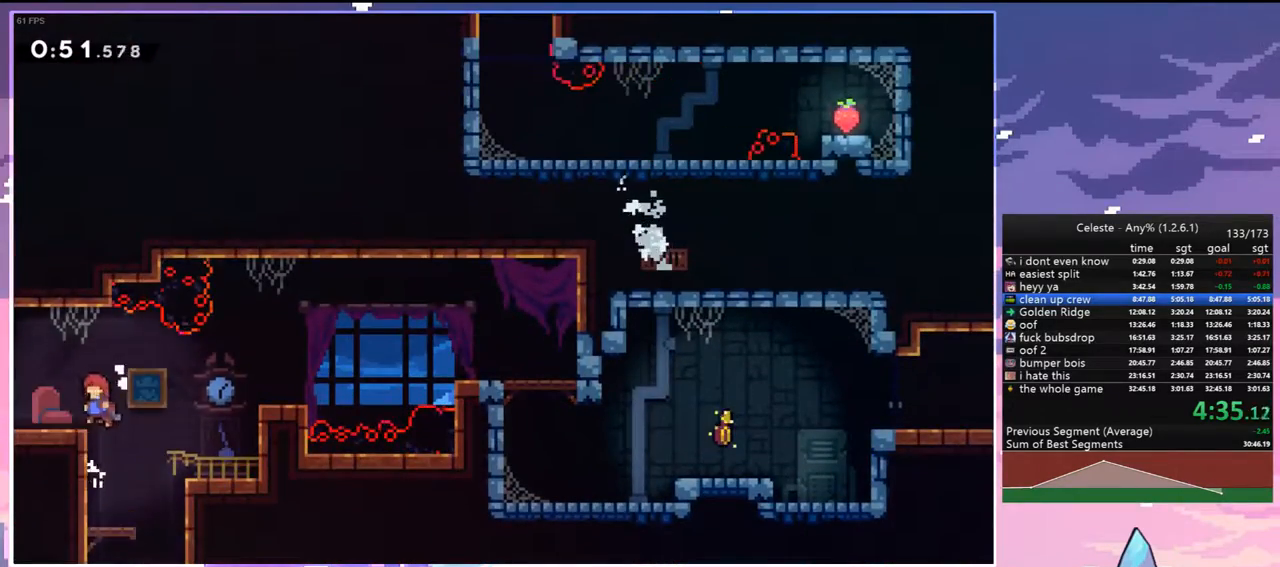
Gameplay with keyboard; each line is a JSON object with the keys held at the frame after it. "events" lists presses ("down") and releases ("up") of "dash", "down", "grab", "jump", "jump2", "left", "menu", "right", "skip" and "up" between this image and that frame as [ms after this image, input, new state], when the widget could be followed in between. No other keys are recorded. Mouse input is not recorded. Key names are as the overlay labels them; some are game actions (e.g. jump) rather than physical keys.
{"keys": ["jump", "left"], "events": [[33, "dash", "down"], [133, "jump", "down"], [217, "dash", "up"]]}
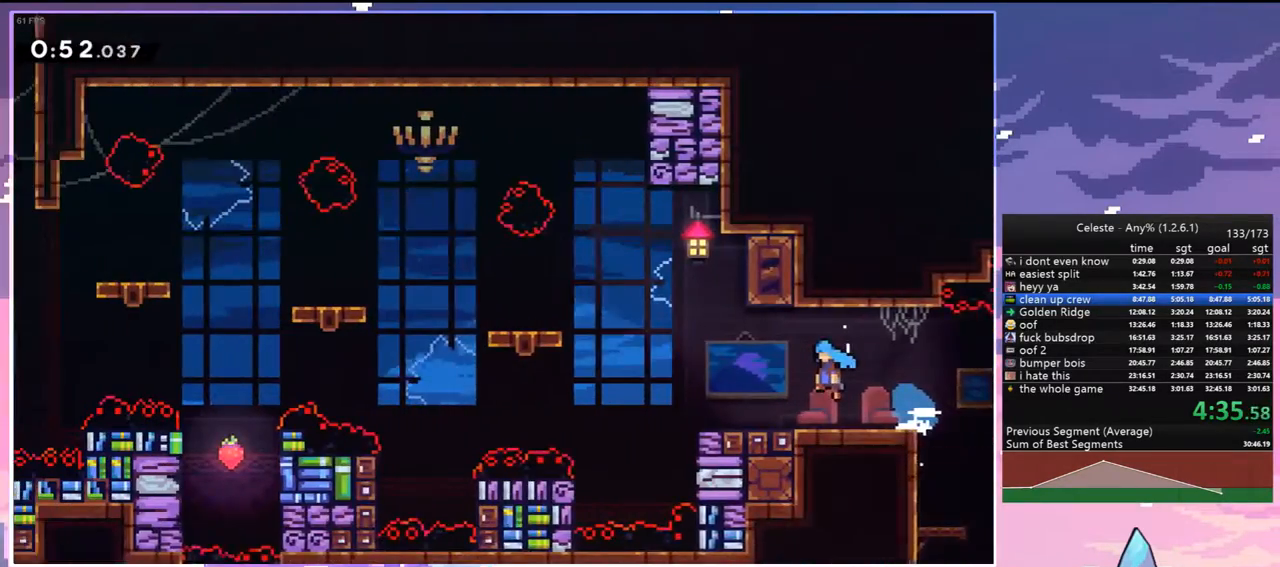
{"keys": ["jump", "left"], "events": []}
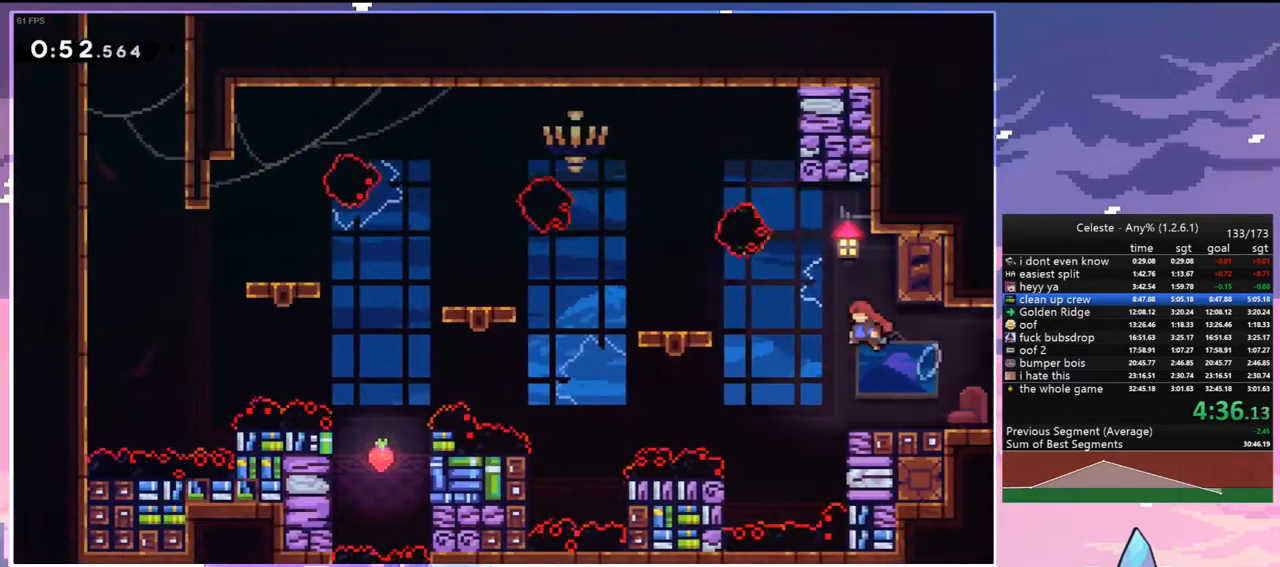
{"keys": ["down", "jump", "left"], "events": [[117, "dash", "down"], [150, "jump", "up"], [350, "jump", "down"], [433, "dash", "up"], [483, "down", "down"]]}
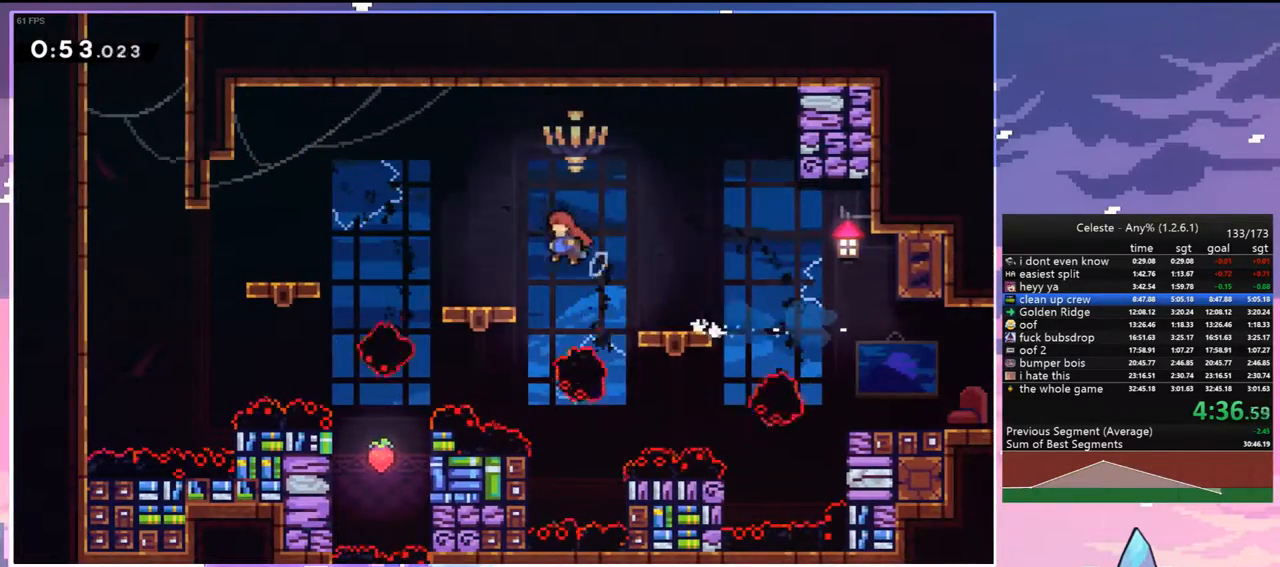
{"keys": ["jump", "left", "up"], "events": [[33, "dash", "down"], [83, "jump", "up"], [217, "jump", "down"], [267, "down", "up"], [317, "dash", "up"], [500, "up", "down"]]}
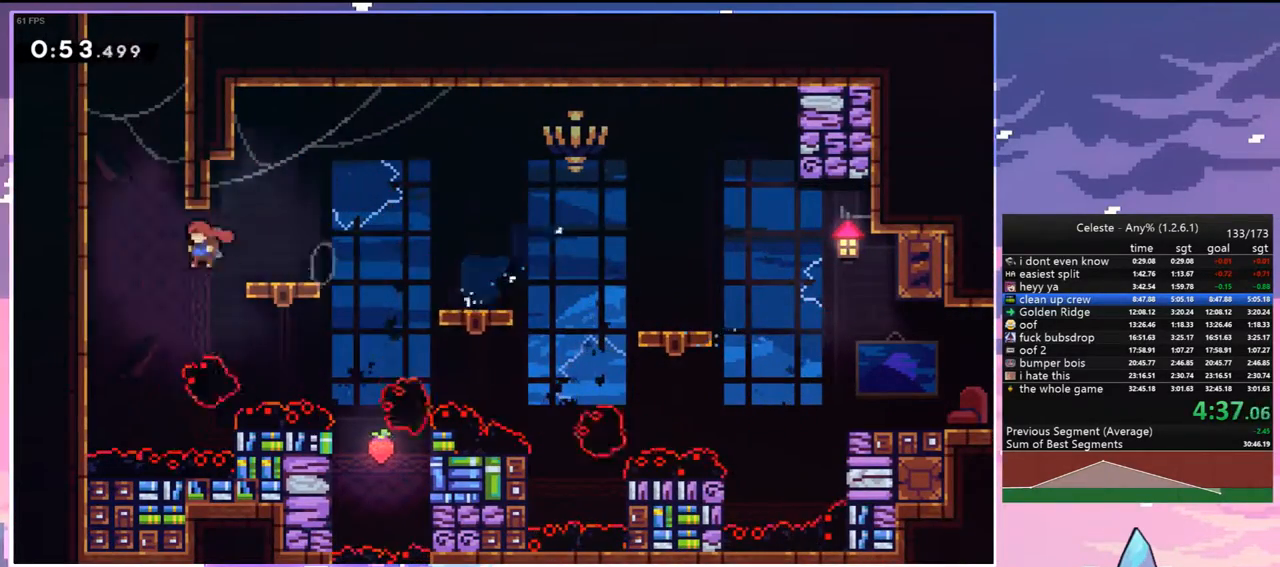
{"keys": ["jump", "left"], "events": [[50, "dash", "down"], [50, "jump", "up"], [100, "left", "up"], [283, "jump", "down"], [383, "dash", "up"], [417, "jump", "up"], [417, "left", "down"], [467, "jump", "down"], [467, "up", "up"]]}
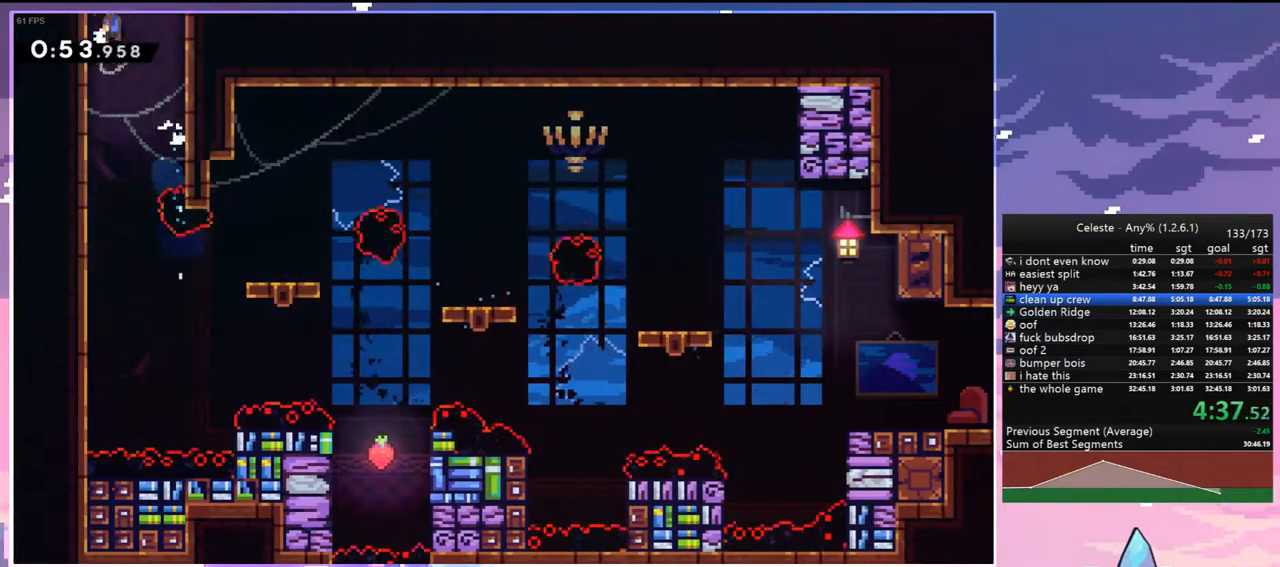
{"keys": ["jump", "right"], "events": [[17, "left", "up"], [17, "right", "down"]]}
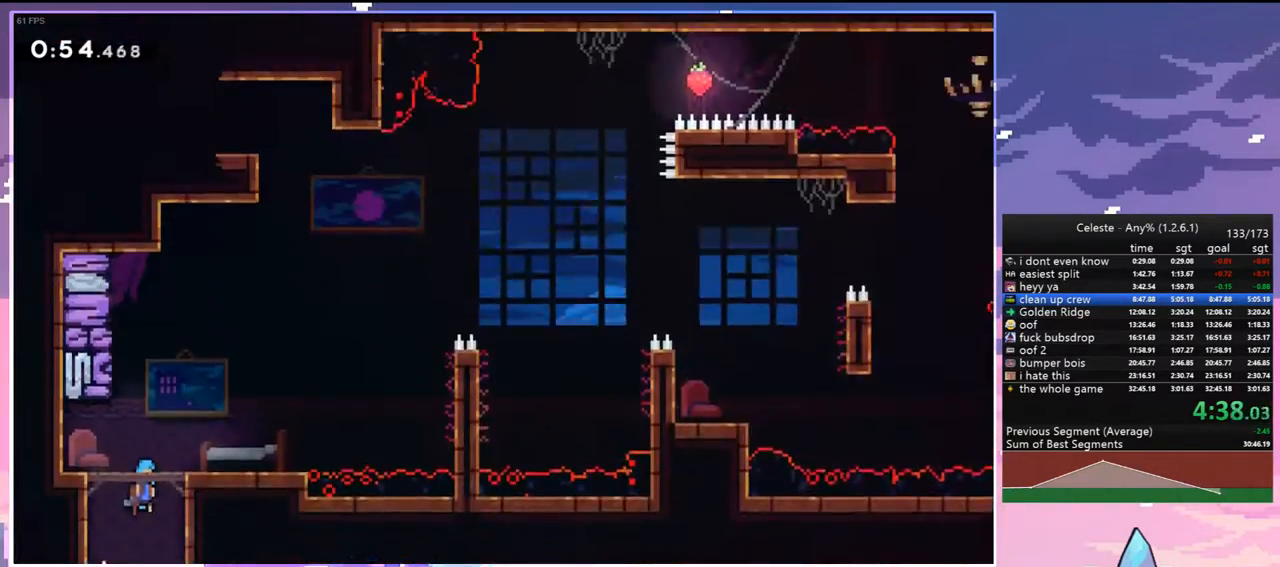
{"keys": ["dash", "down", "right"], "events": [[450, "dash", "down"], [450, "down", "down"], [500, "jump", "up"]]}
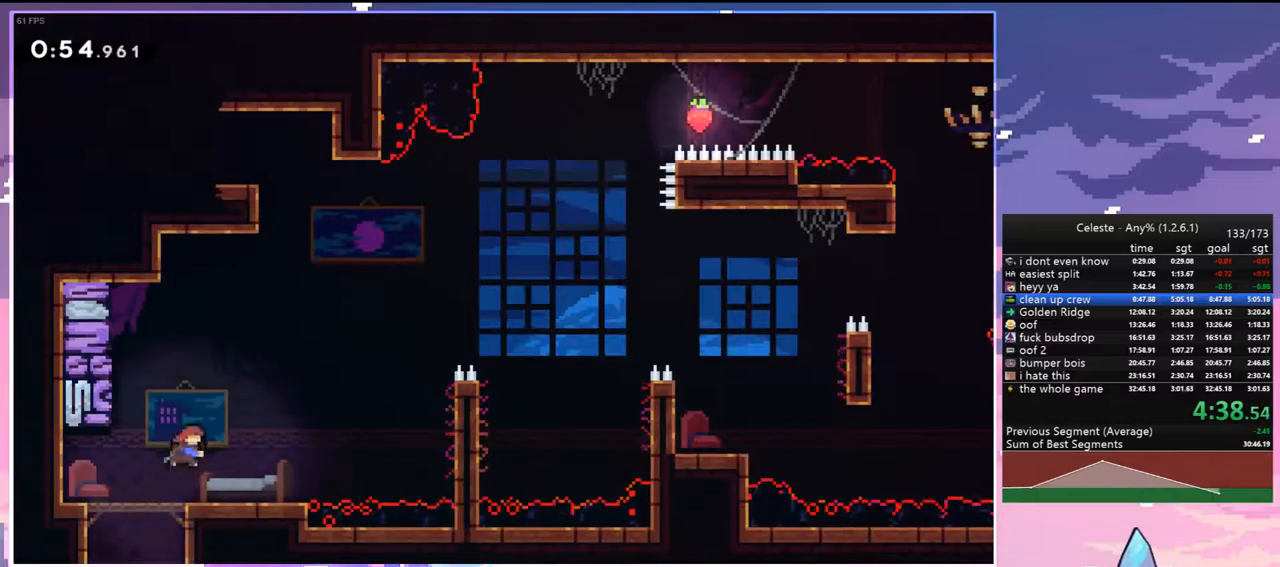
{"keys": ["grab", "jump", "right", "up"], "events": [[133, "down", "up"], [133, "jump", "down"], [233, "up", "down"], [283, "grab", "down"], [333, "jump", "up"], [383, "dash", "up"], [417, "jump", "down"]]}
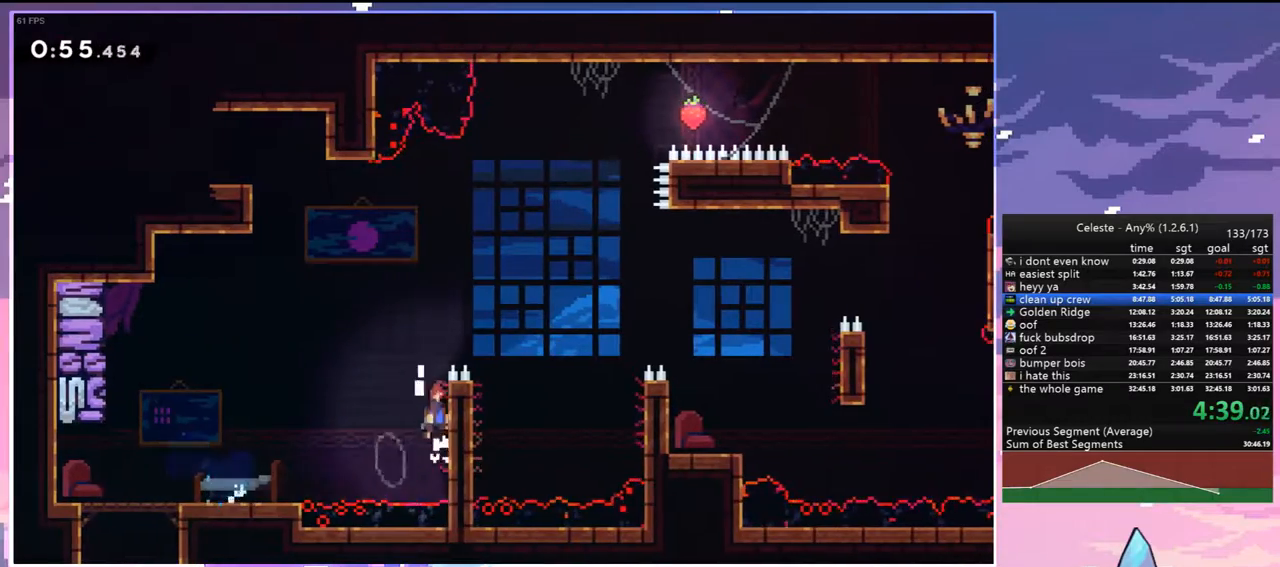
{"keys": ["right"], "events": [[117, "jump2", "down"], [150, "jump", "up"], [200, "jump", "down"], [383, "grab", "up"], [383, "jump2", "up"], [433, "up", "up"], [483, "jump", "up"]]}
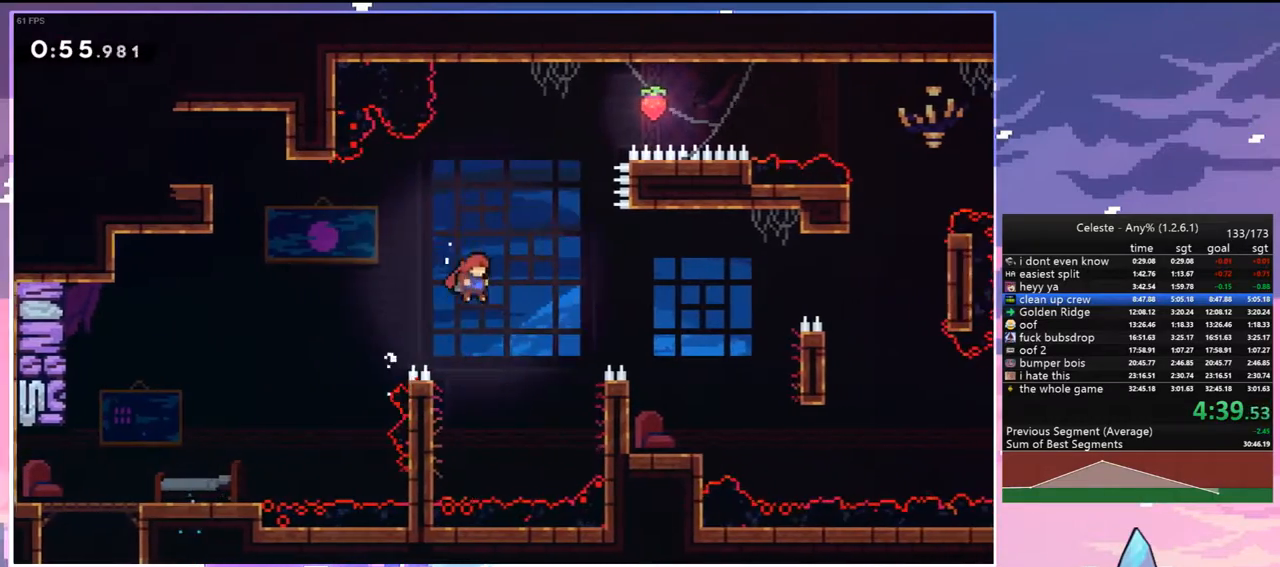
{"keys": ["left"], "events": [[33, "dash", "down"], [167, "dash", "up"], [317, "left", "down"], [367, "right", "up"]]}
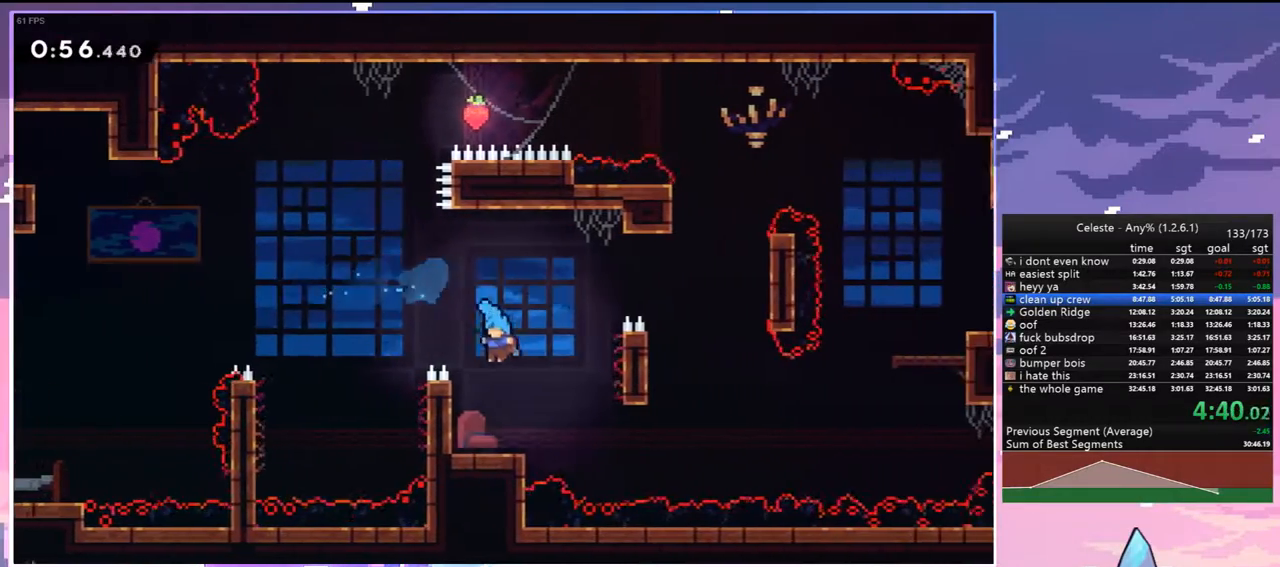
{"keys": ["dash", "right"], "events": [[233, "down", "down"], [333, "dash", "down"], [333, "left", "up"], [333, "right", "down"], [467, "down", "up"]]}
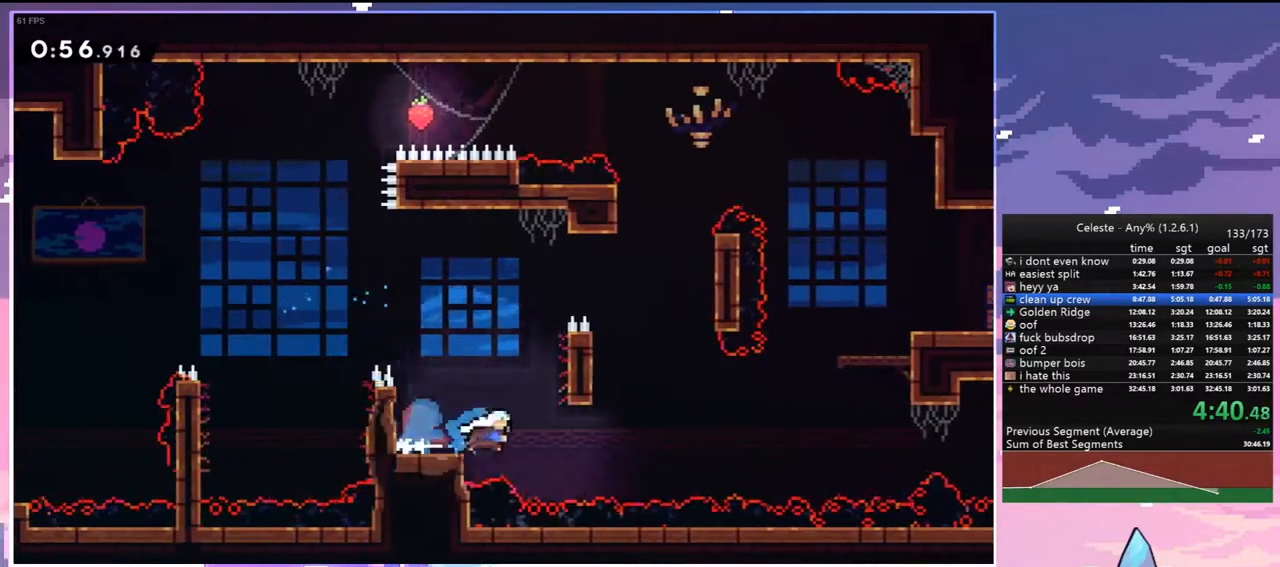
{"keys": ["dash", "grab", "right", "up"], "events": [[17, "jump", "down"], [67, "up", "down"], [117, "dash", "up"], [350, "dash", "down"], [383, "jump", "up"], [483, "grab", "down"]]}
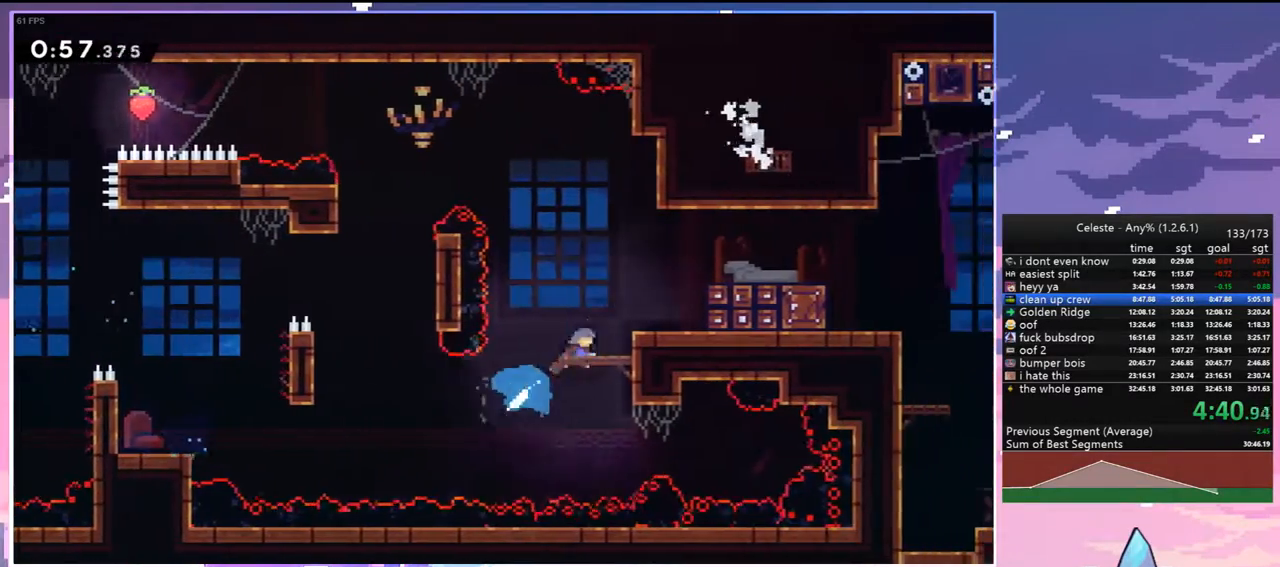
{"keys": ["right"], "events": [[83, "jump", "down"], [133, "dash", "up"], [133, "jump2", "down"], [267, "grab", "up"], [267, "jump", "up"], [267, "jump2", "up"], [367, "up", "up"]]}
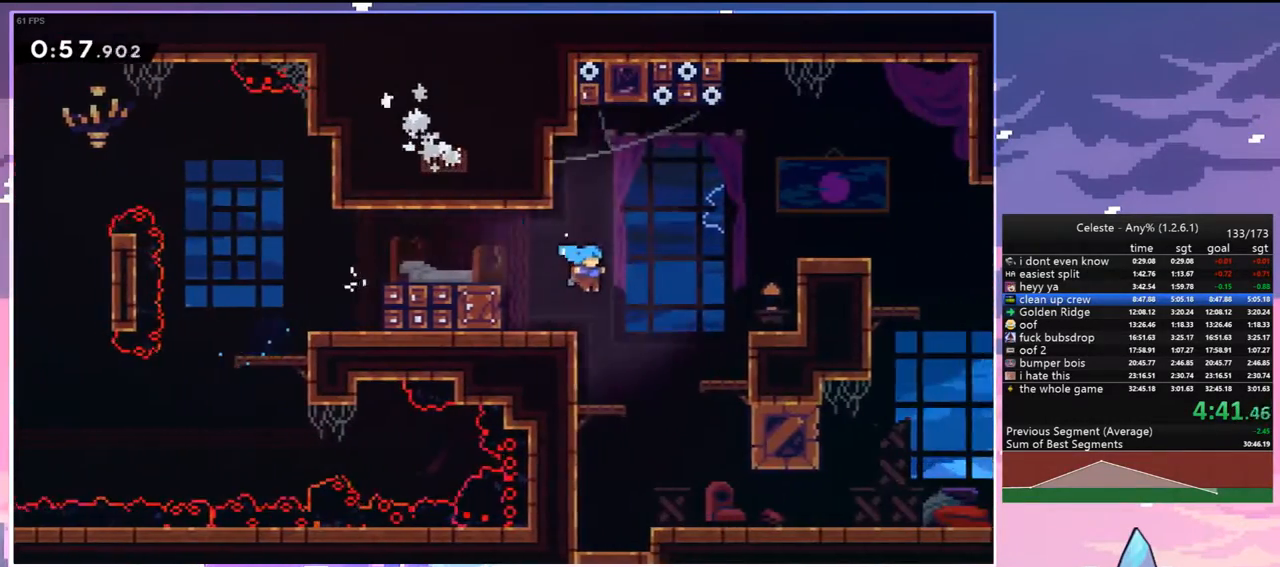
{"keys": ["down"], "events": [[133, "down", "down"], [183, "right", "up"], [383, "right", "down"], [467, "right", "up"]]}
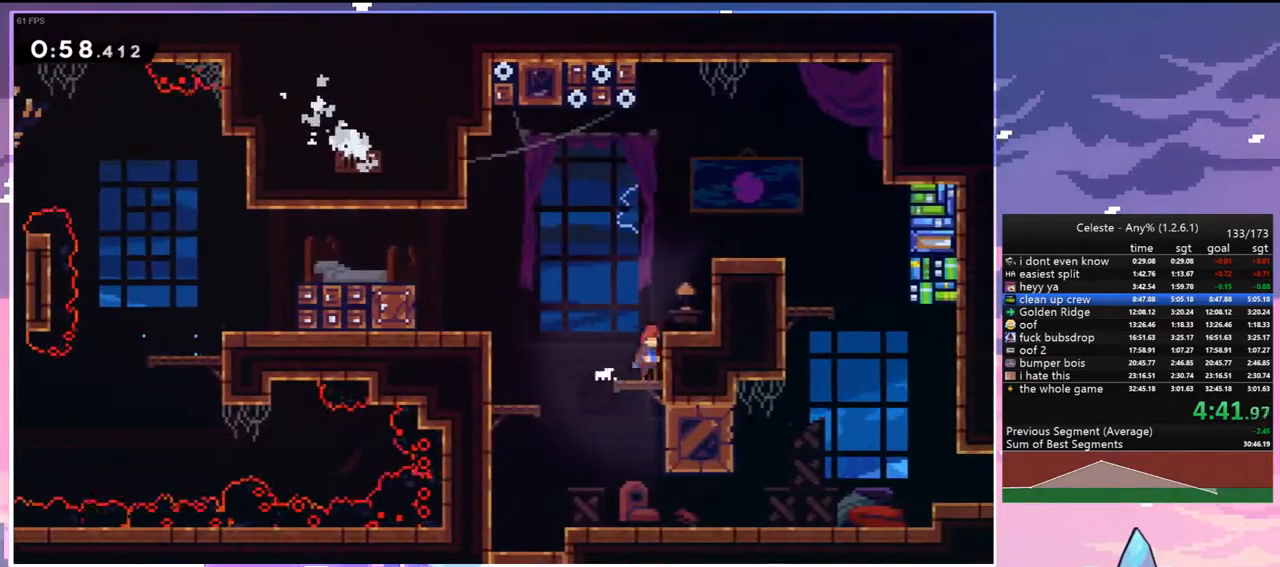
{"keys": ["dash", "down", "right"], "events": [[17, "down", "up"], [67, "left", "down"], [300, "down", "down"], [383, "dash", "down"], [383, "left", "up"], [383, "right", "down"]]}
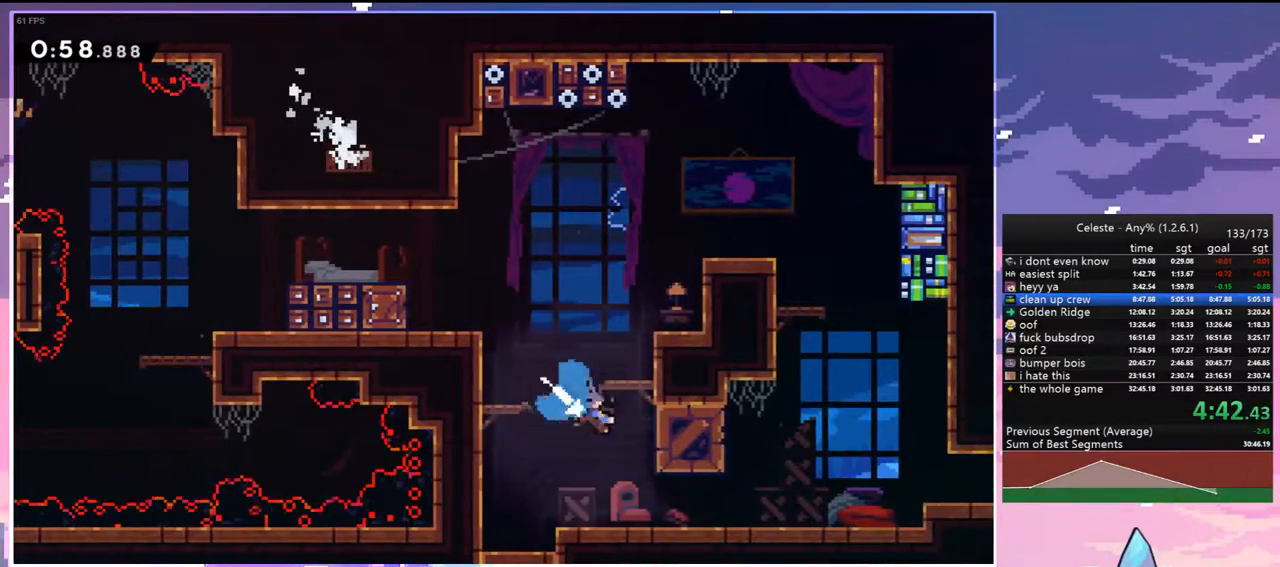
{"keys": ["down", "jump", "right"], "events": [[33, "dash", "up"], [217, "dash", "down"], [350, "jump", "down"], [450, "dash", "up"]]}
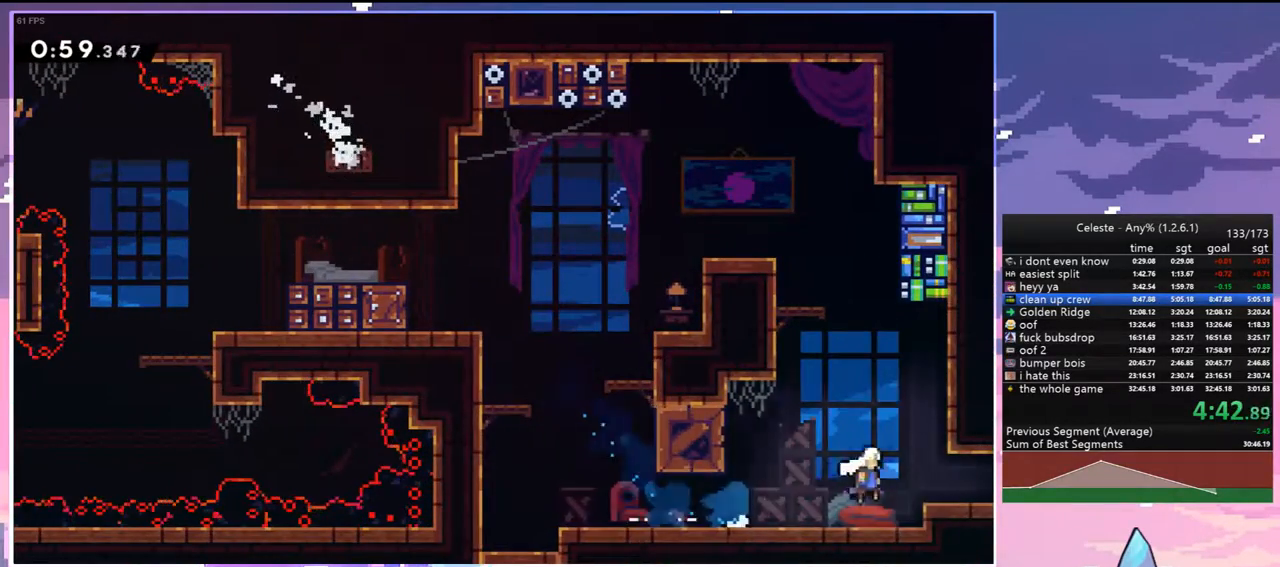
{"keys": ["right"], "events": [[100, "dash", "down"], [100, "jump", "up"], [233, "dash", "up"], [333, "down", "up"]]}
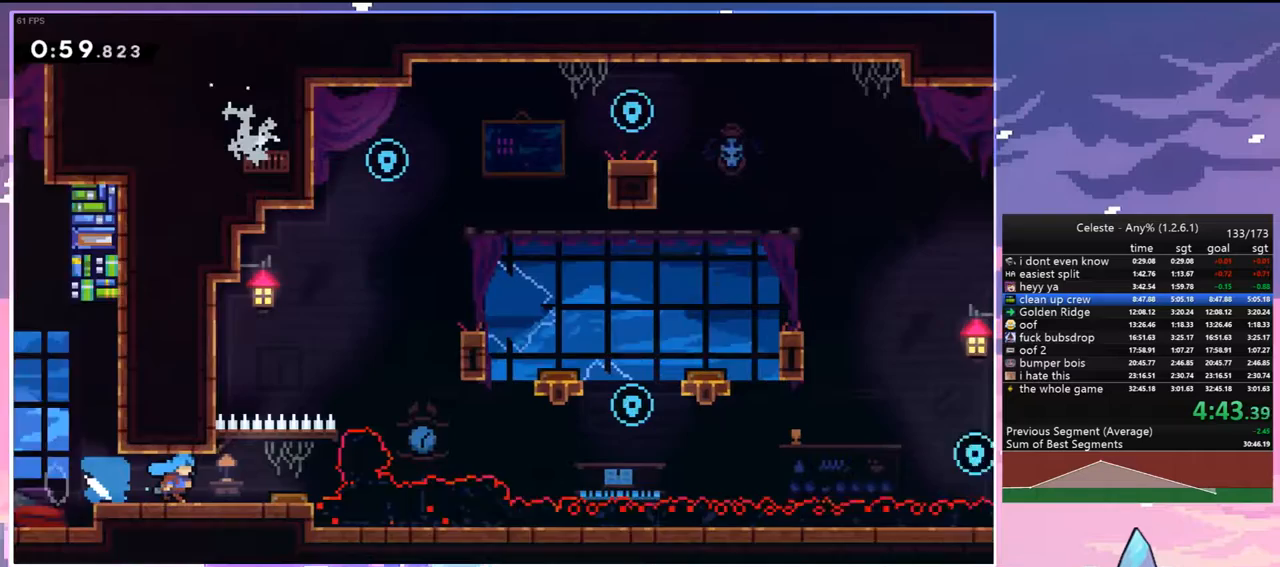
{"keys": ["right"], "events": []}
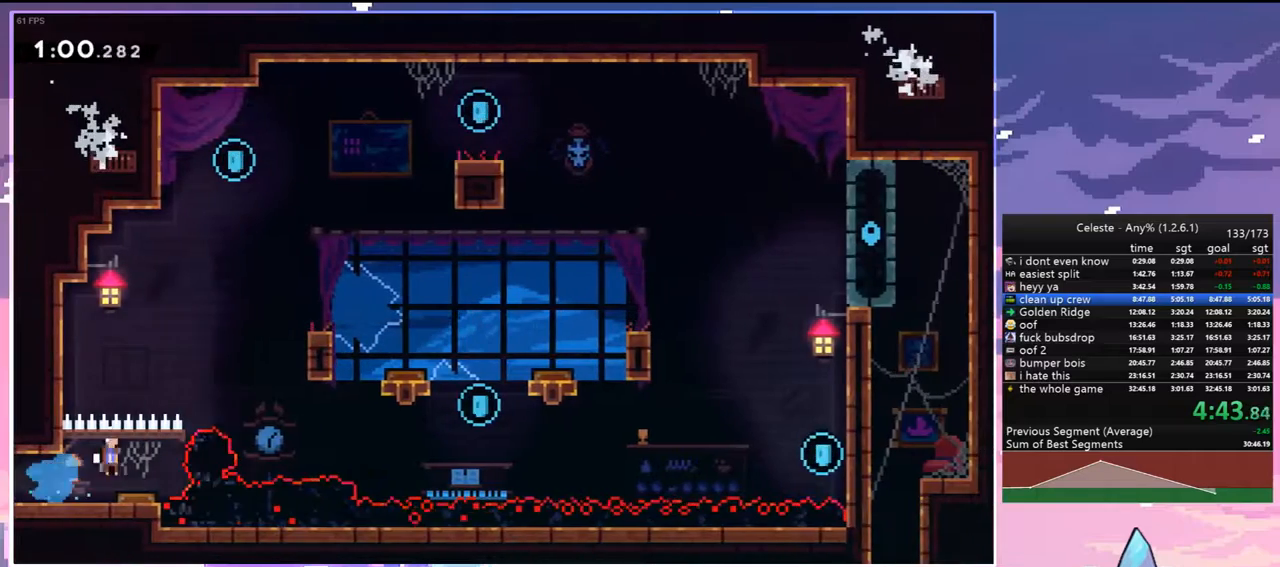
{"keys": ["dash", "jump", "up"], "events": [[167, "up", "down"], [217, "right", "up"], [317, "dash", "down"], [500, "jump", "down"]]}
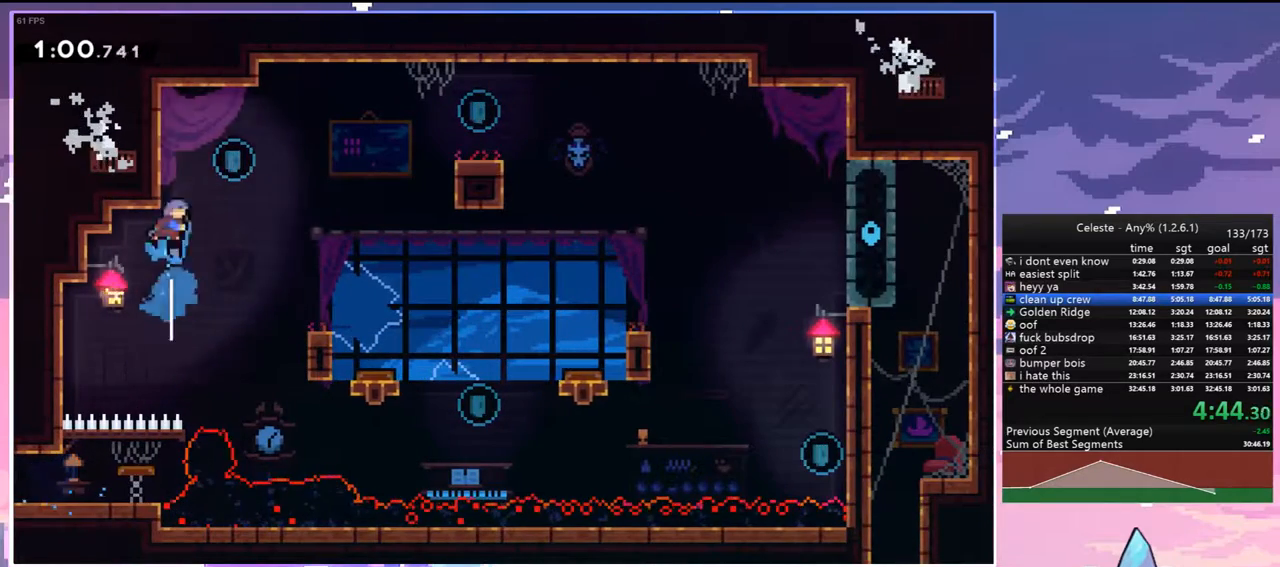
{"keys": ["down"], "events": [[50, "jump", "up"], [50, "right", "down"], [100, "dash", "up"], [100, "up", "up"], [183, "down", "down"], [283, "right", "up"]]}
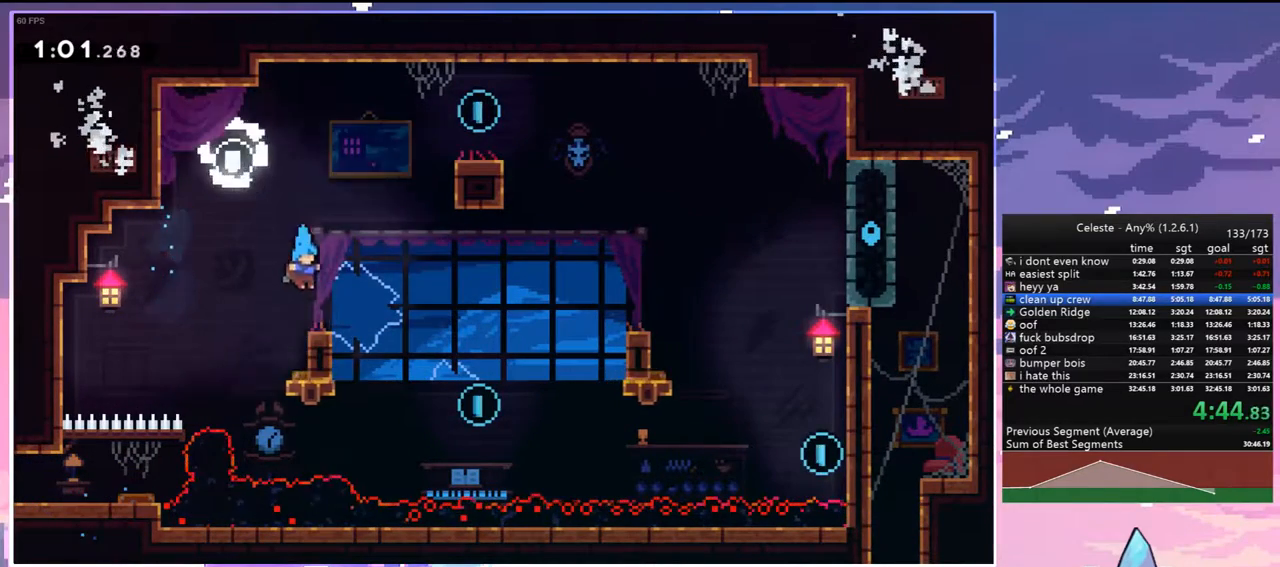
{"keys": ["grab", "jump", "right", "up"], "events": [[67, "down", "up"], [67, "right", "down"], [117, "jump", "down"], [150, "up", "down"], [200, "dash", "down"], [250, "jump", "up"], [350, "grab", "down"], [433, "dash", "up"], [433, "jump", "down"]]}
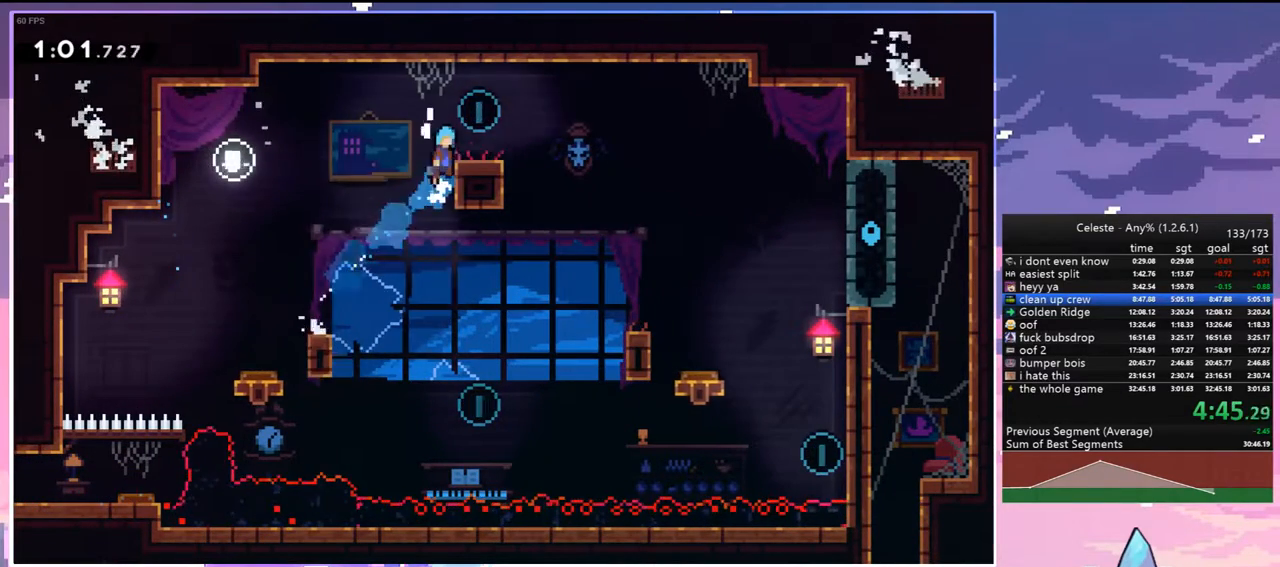
{"keys": ["down", "left"], "events": [[83, "jump", "up"], [167, "grab", "up"], [167, "up", "up"], [400, "left", "down"], [450, "down", "down"], [450, "right", "up"]]}
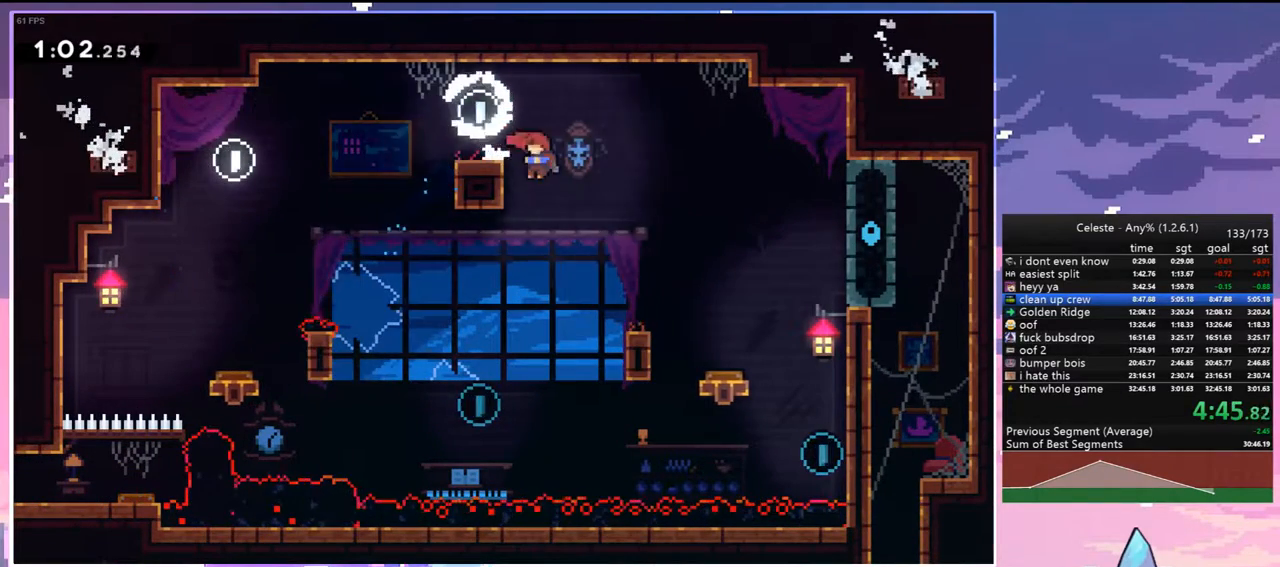
{"keys": ["dash", "right", "up"], "events": [[283, "down", "up"], [283, "right", "down"], [333, "left", "up"], [367, "dash", "down"], [367, "up", "down"]]}
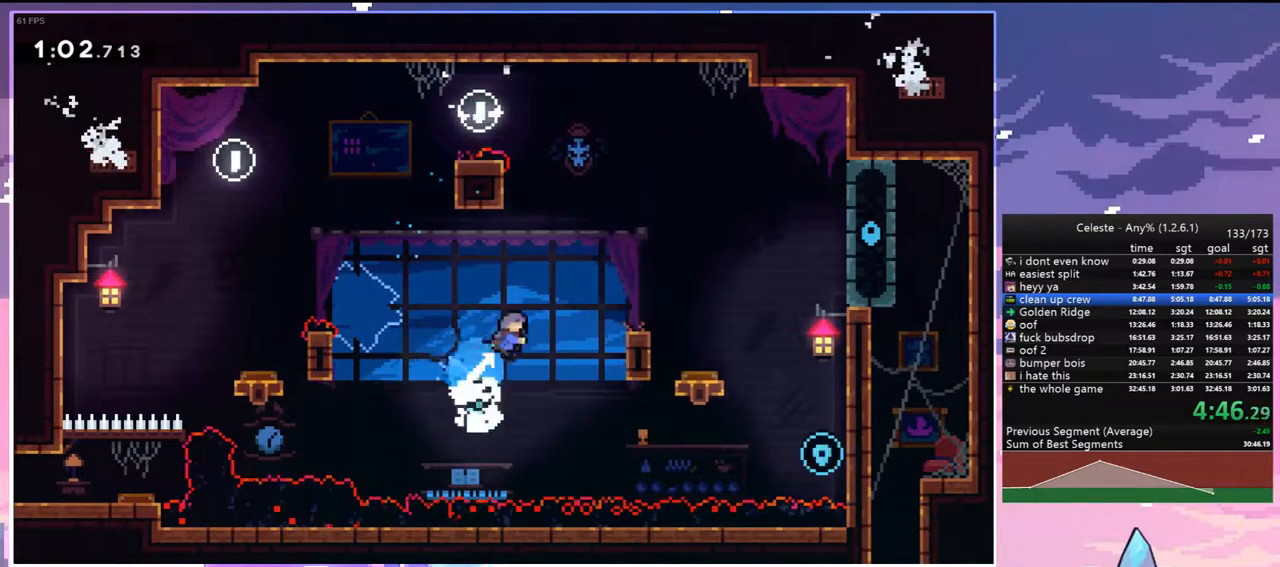
{"keys": ["down", "jump", "right"], "events": [[67, "dash", "up"], [300, "right", "up"], [300, "up", "up"], [383, "down", "down"], [383, "right", "down"], [483, "jump", "down"]]}
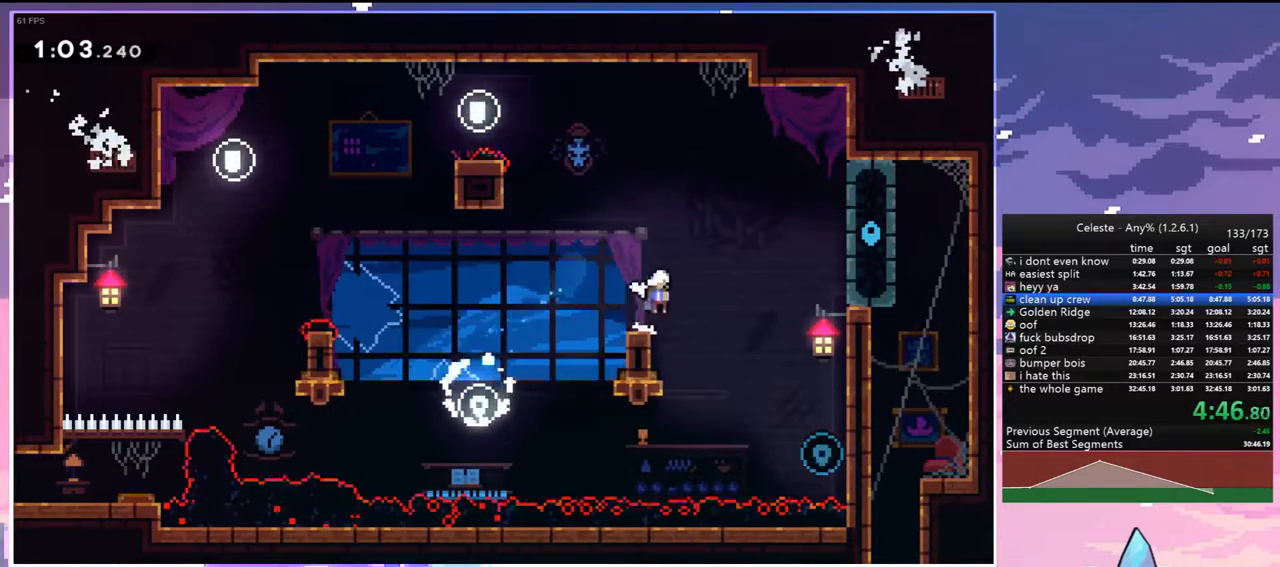
{"keys": ["grab", "jump", "up"], "events": [[83, "dash", "down"], [83, "jump", "up"], [217, "down", "up"], [217, "grab", "down"], [317, "up", "down"], [367, "dash", "up"], [450, "jump", "down"], [500, "right", "up"]]}
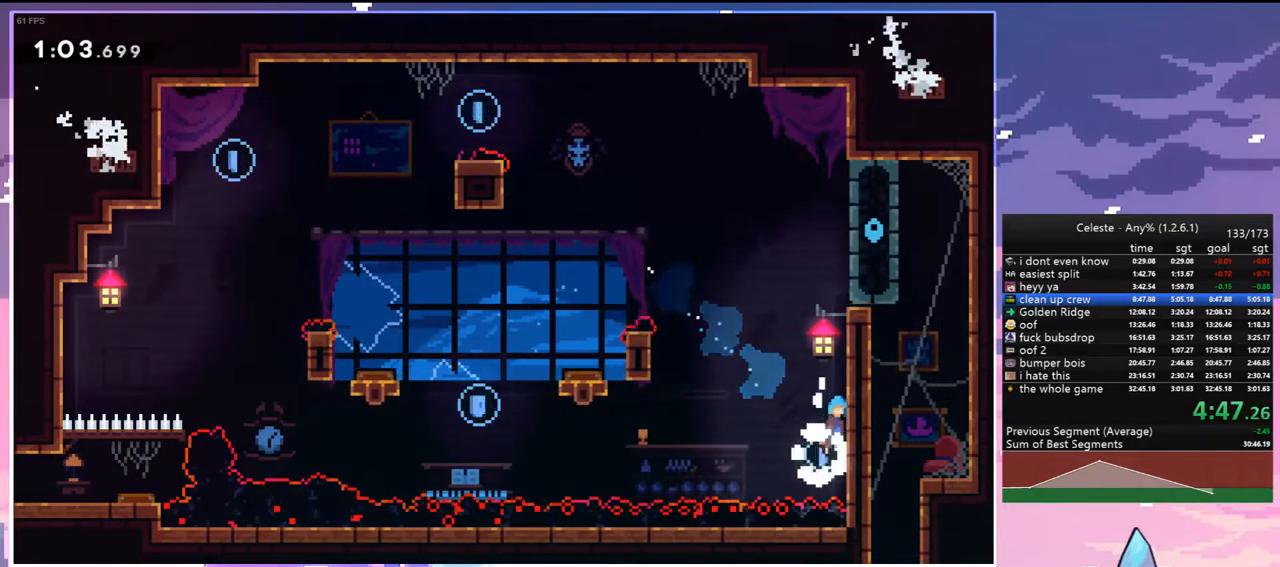
{"keys": ["grab", "jump", "right"], "events": [[133, "jump", "up"], [133, "jump2", "down"], [333, "jump", "down"], [333, "jump2", "up"], [417, "right", "down"], [467, "up", "up"]]}
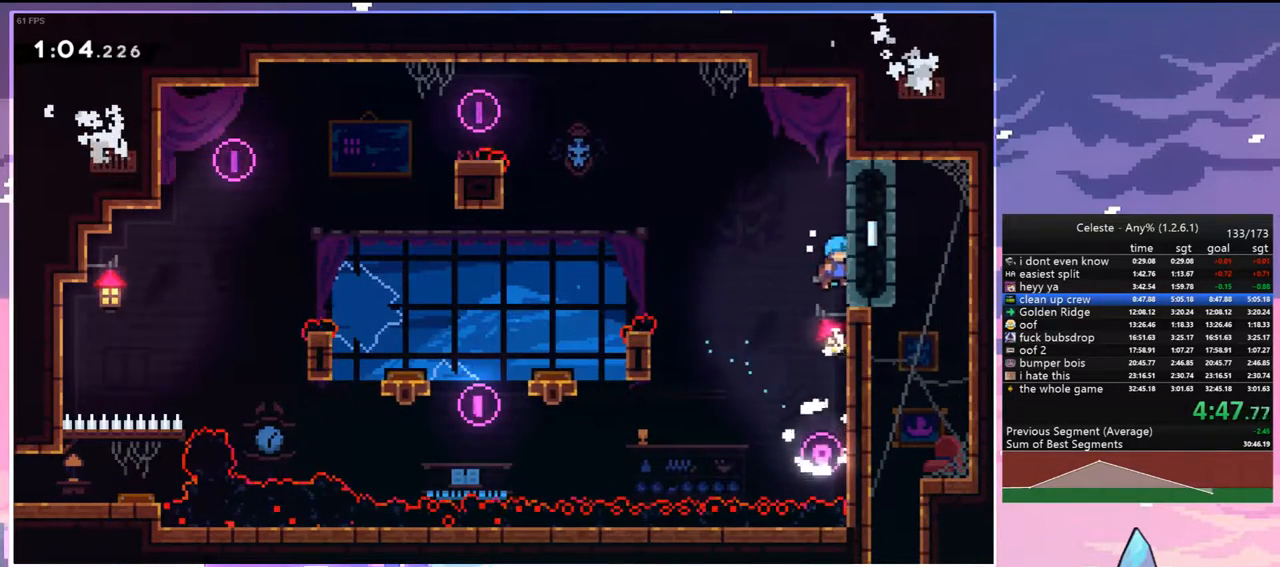
{"keys": ["grab", "right"], "events": [[17, "jump", "up"]]}
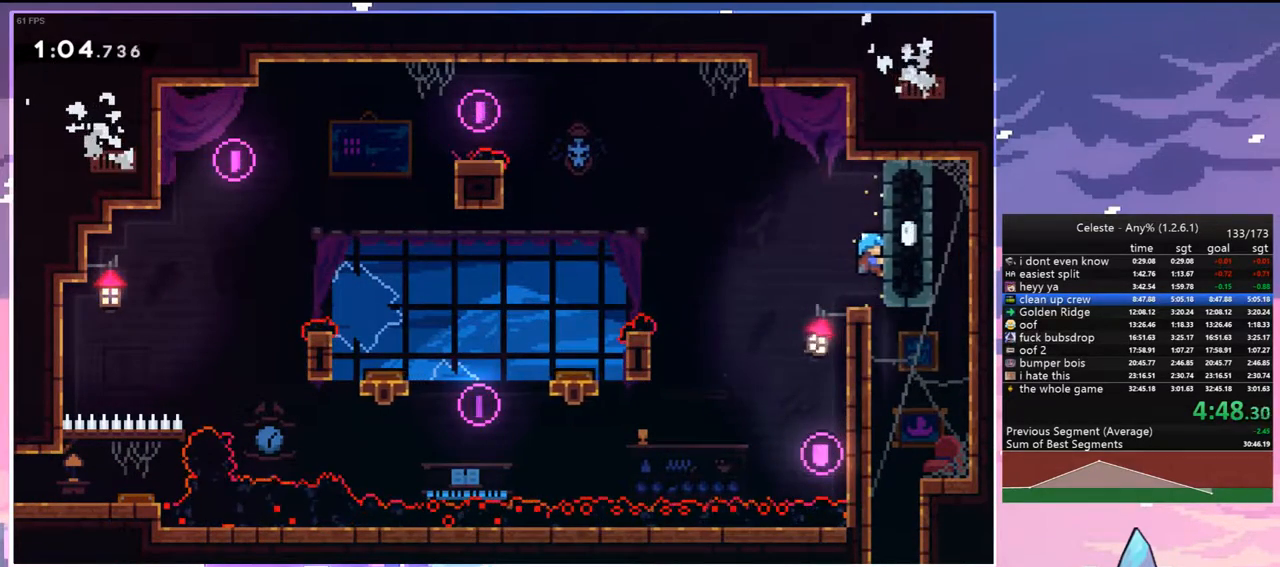
{"keys": ["down"], "events": [[317, "down", "down"], [317, "grab", "up"], [450, "right", "up"]]}